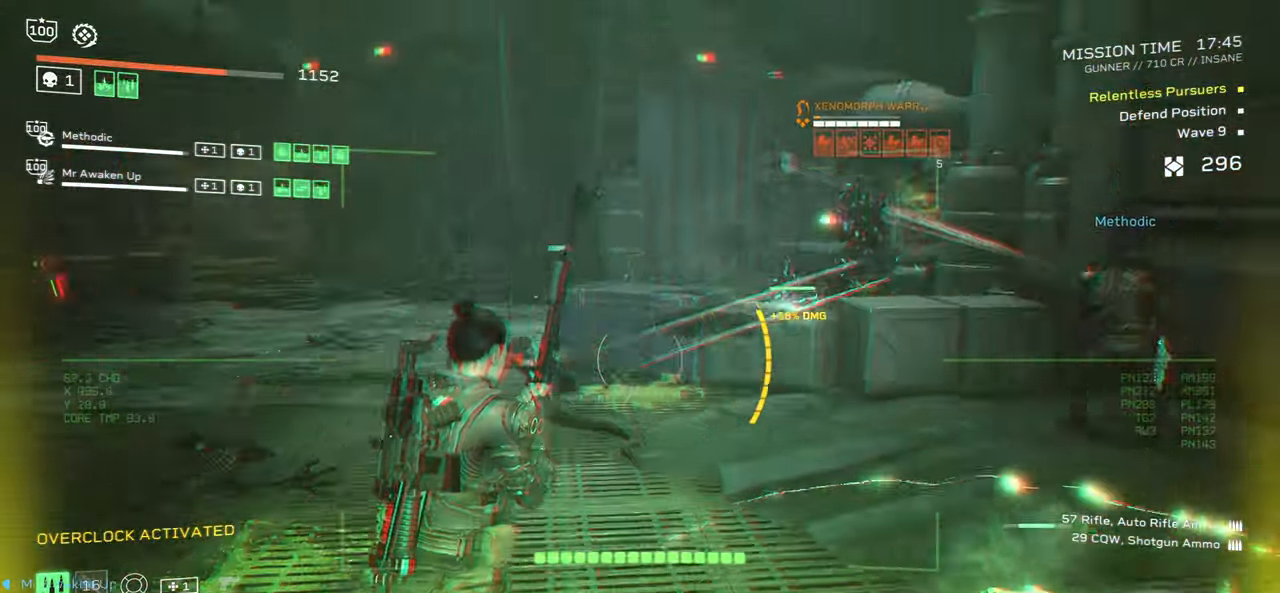
Gameplay with keyboard and mouse; each line is a JSON object with the keys and mouse buttons held at the frame after it. "events" lists presses ("down") and releases ("up") of ".", "/", "0", "1", "2", "3", "4", "5", "6", "7", "8", "9", "a", "alt", "b", "c", "caps_lock", "comma", "ctrl", "d", "e", "f", "g", "h", "i", "j", "k", "l", "m", "n", "o", "p", "q", "r", "s", "semicolon", "shift", "space", "super", "t", "tab", "tilde", "u", "v", "w", "x", "y", "z", "mouse_left", "mouse_wheel", "mouse_right", "mouse_mb4" and "mouse_mb5" between this image and that frame as [ms after this image, input, new state], when the widget could be followed in between. "mouse_left", "mouse_wheel", "mouse_right", "mouse_mb4", "mouse_mb5" = the "left", "wheel", "right", "mb4", "mb5" buttons of the "mouse" list. No other keys are recorded. "wheel" means that the mouse wheel is clicked or scrolled. Mouse movement is not recorded.
{"keys": ["d"], "mouse": []}
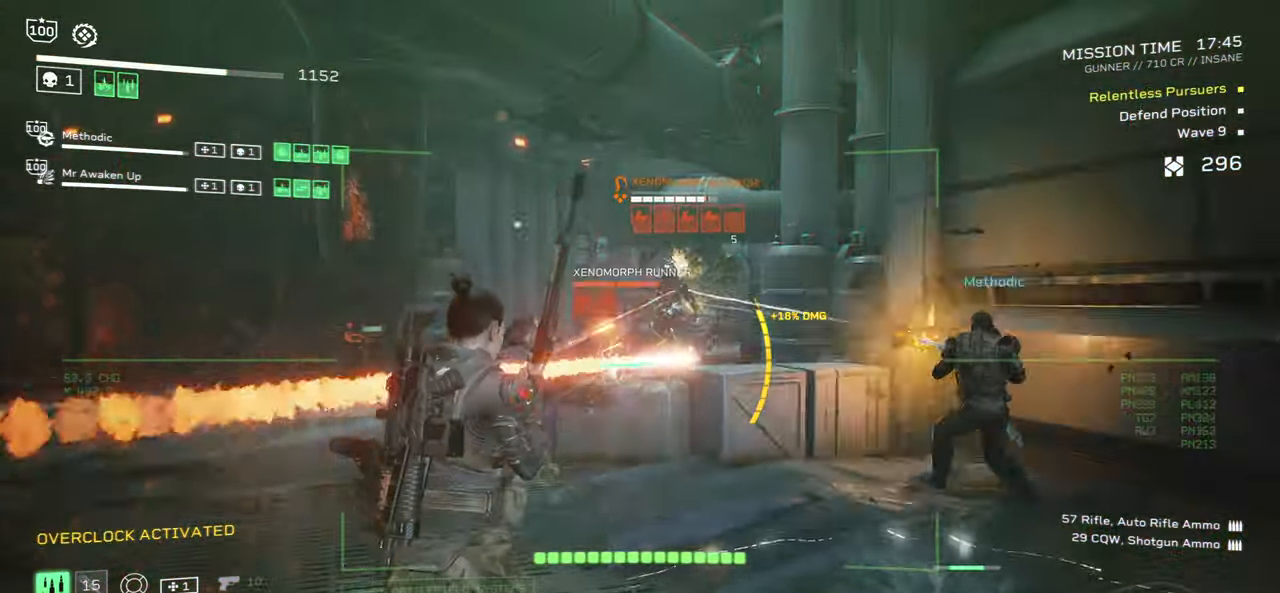
{"keys": ["d"], "mouse": ["left", "right"], "events": [[17, "w", "down"], [133, "d", "up"], [266, "mouse_right", "down"], [266, "w", "up"], [300, "mouse_left", "down"], [383, "mouse_left", "up"], [466, "mouse_left", "down"], [500, "d", "down"]]}
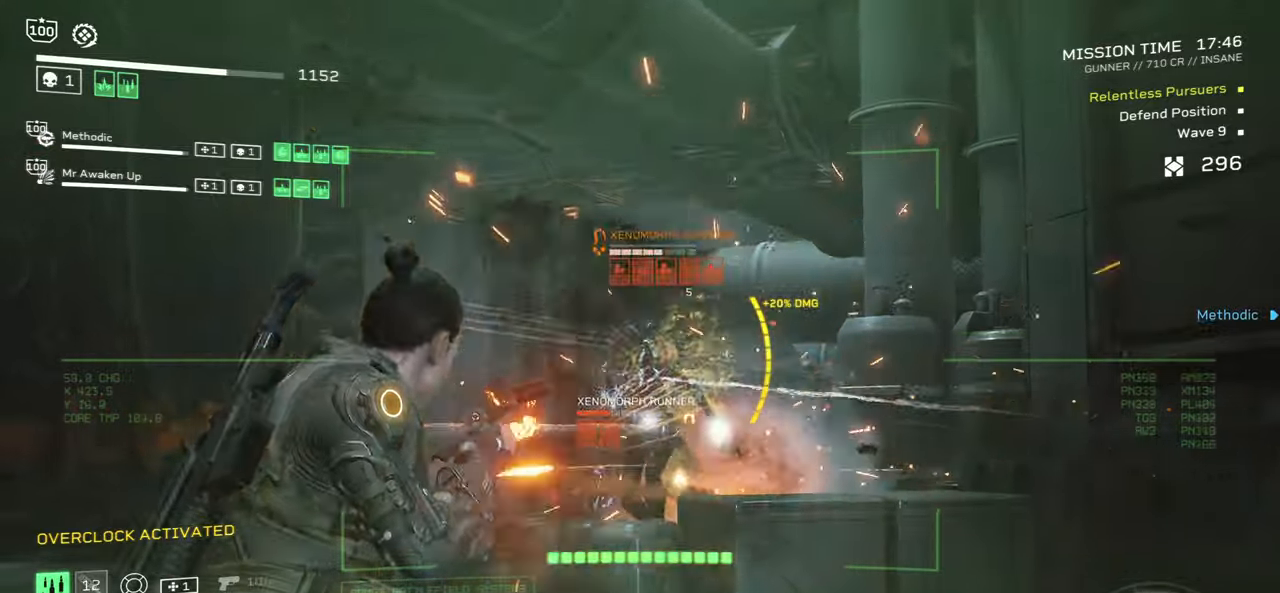
{"keys": ["s"], "mouse": ["right"], "events": [[33, "mouse_left", "up"], [100, "mouse_left", "down"], [133, "d", "up"], [166, "mouse_left", "up"], [233, "s", "down"], [250, "mouse_left", "down"], [316, "mouse_left", "up"], [333, "d", "down"], [383, "mouse_left", "down"], [400, "d", "up"], [466, "mouse_left", "up"]]}
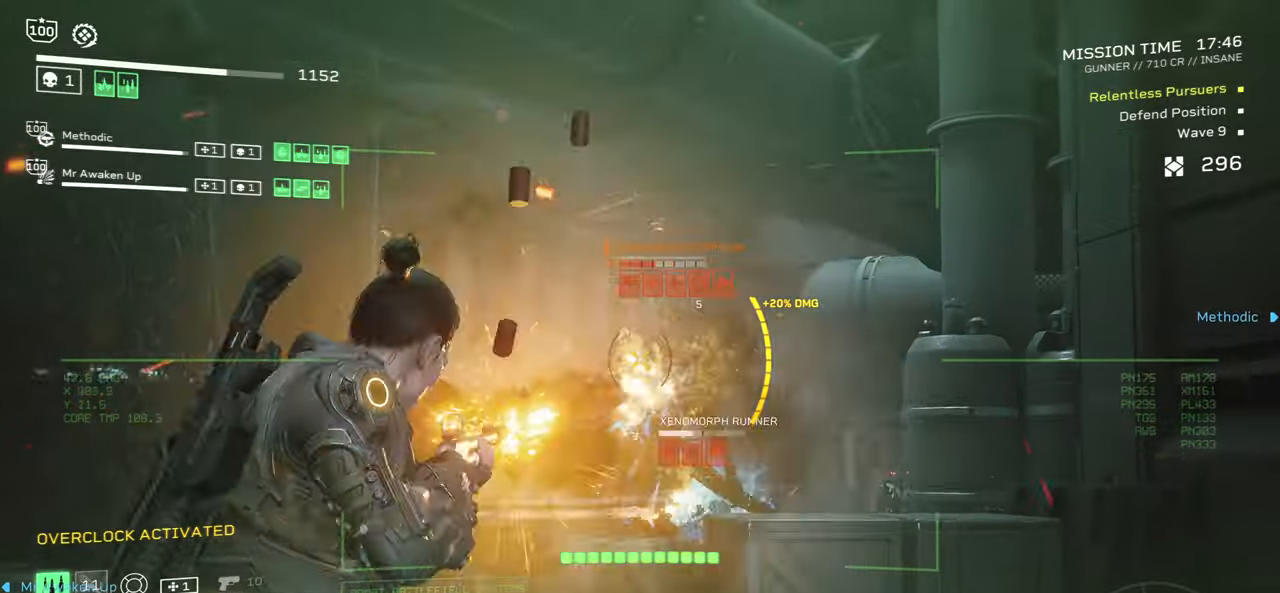
{"keys": ["s"], "mouse": ["left", "right"], "events": [[16, "d", "down"], [16, "mouse_left", "down"], [100, "mouse_left", "up"], [116, "d", "up"], [166, "mouse_left", "down"], [250, "mouse_left", "up"], [300, "mouse_left", "down"], [316, "d", "down"], [383, "mouse_left", "up"], [433, "d", "up"], [450, "mouse_left", "down"]]}
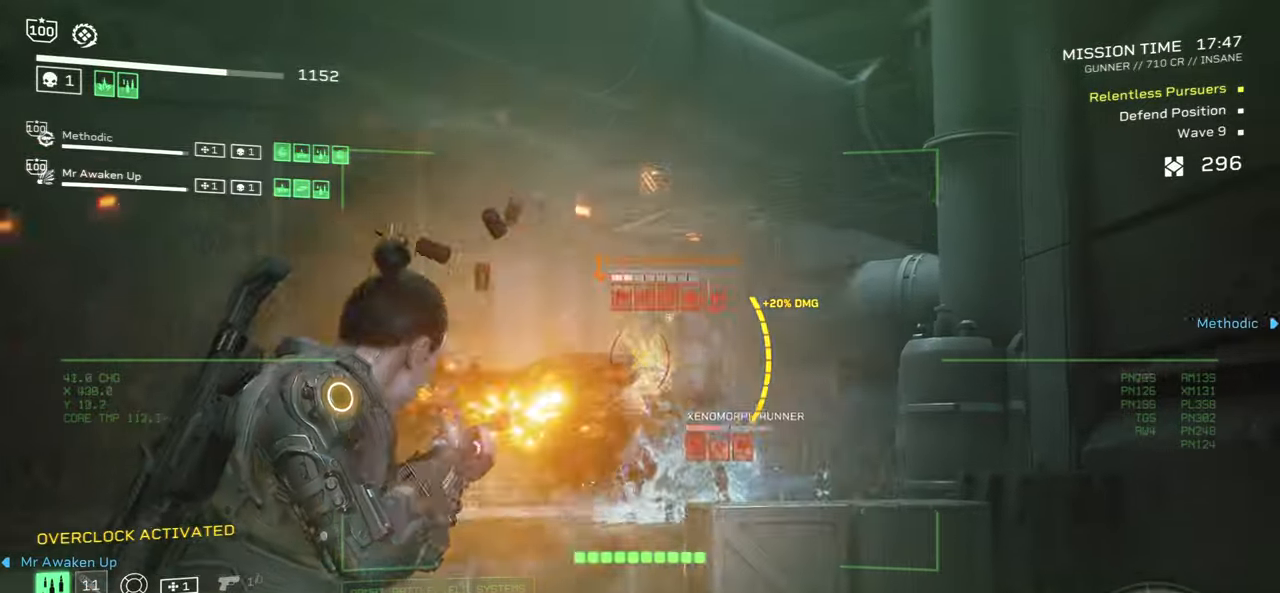
{"keys": ["s"], "mouse": ["left", "right"], "events": [[33, "mouse_left", "up"], [50, "d", "down"], [83, "mouse_left", "down"], [166, "mouse_left", "up"], [183, "d", "up"], [216, "mouse_left", "down"], [300, "mouse_left", "up"], [350, "mouse_left", "down"], [433, "mouse_left", "up"], [483, "mouse_left", "down"]]}
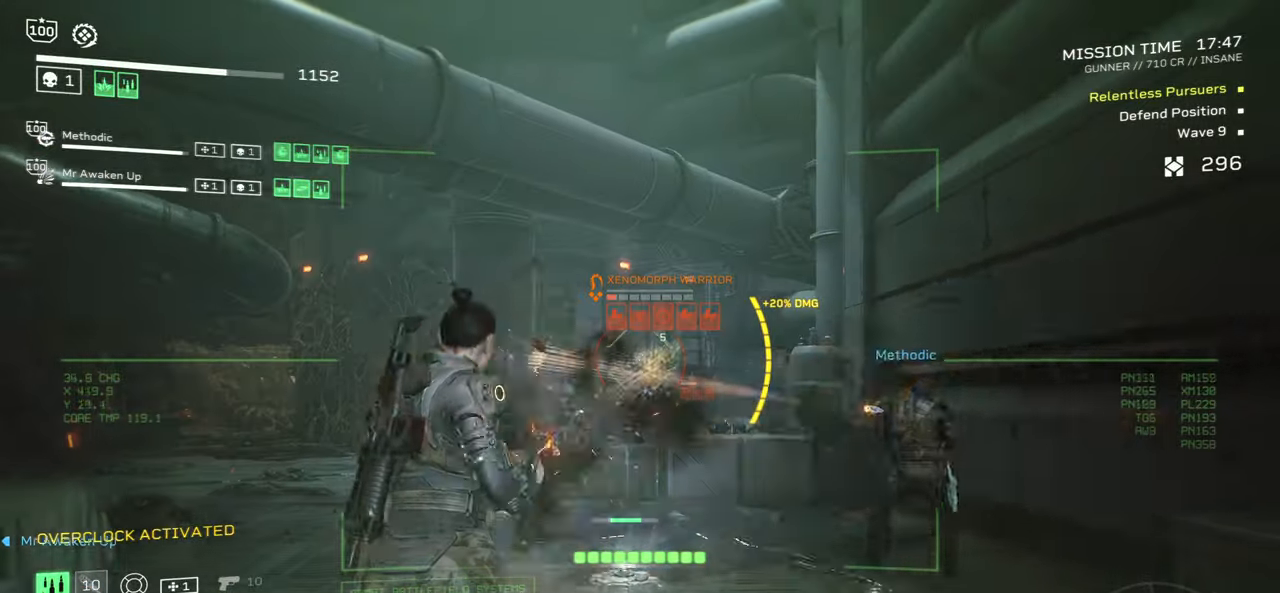
{"keys": ["w"], "mouse": [], "events": [[83, "mouse_left", "up"], [116, "mouse_left", "down"], [166, "s", "up"], [216, "mouse_left", "up"], [250, "mouse_right", "up"], [483, "w", "down"]]}
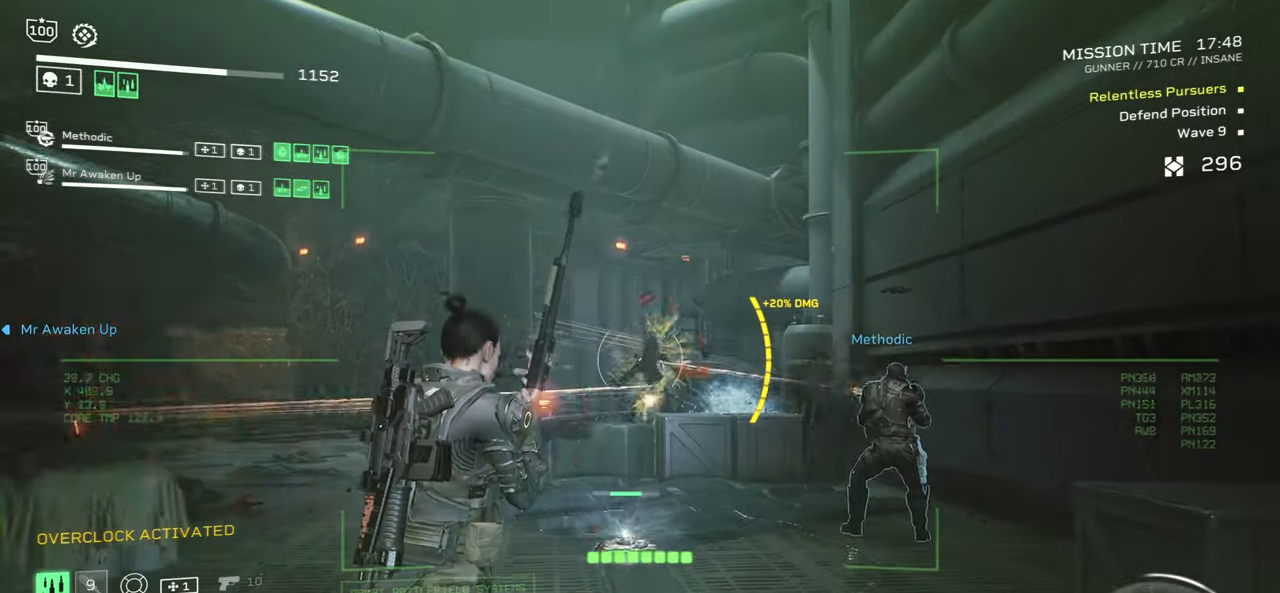
{"keys": ["r"], "mouse": [], "events": [[383, "r", "down"], [383, "w", "up"]]}
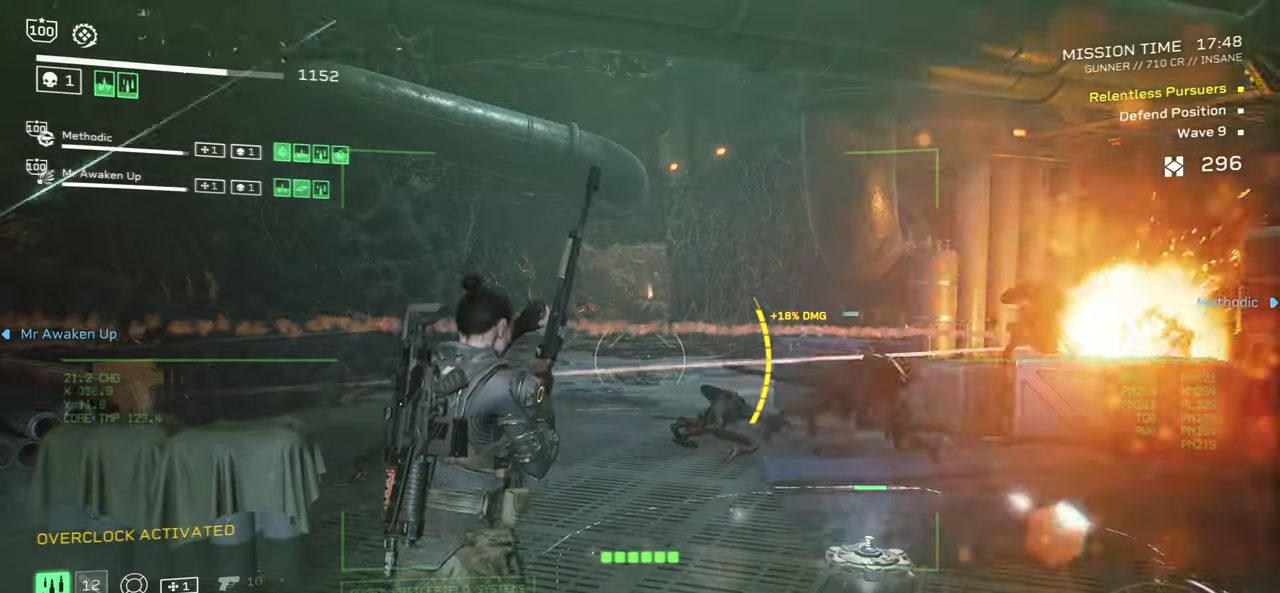
{"keys": ["s"], "mouse": ["left", "right"]}
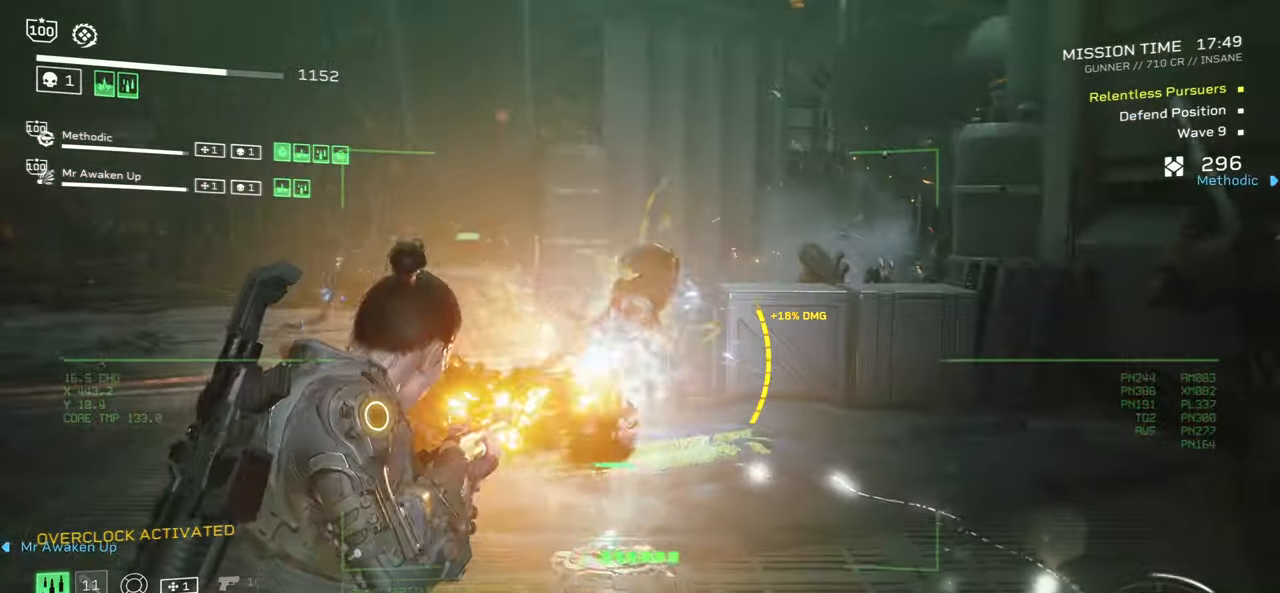
{"keys": ["r", "w"], "mouse": [], "events": [[50, "mouse_left", "up"], [100, "s", "up"], [183, "mouse_right", "up"], [366, "r", "down"], [433, "w", "down"]]}
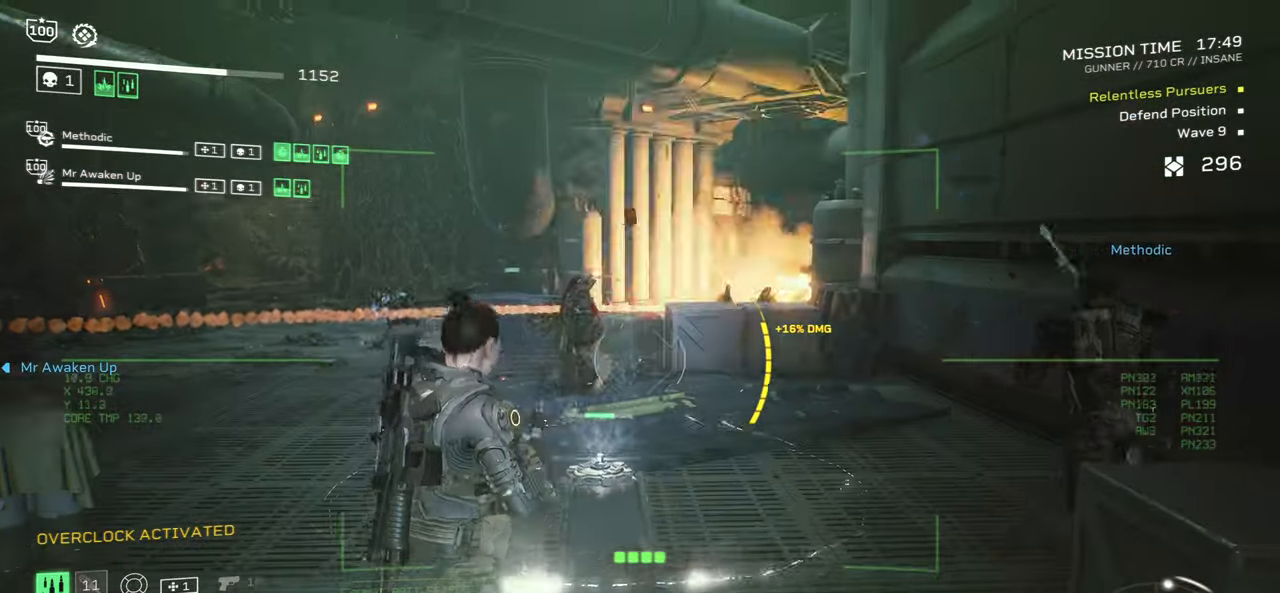
{"keys": [], "mouse": [], "events": [[33, "r", "up"], [133, "r", "down"], [166, "w", "up"], [183, "r", "up"]]}
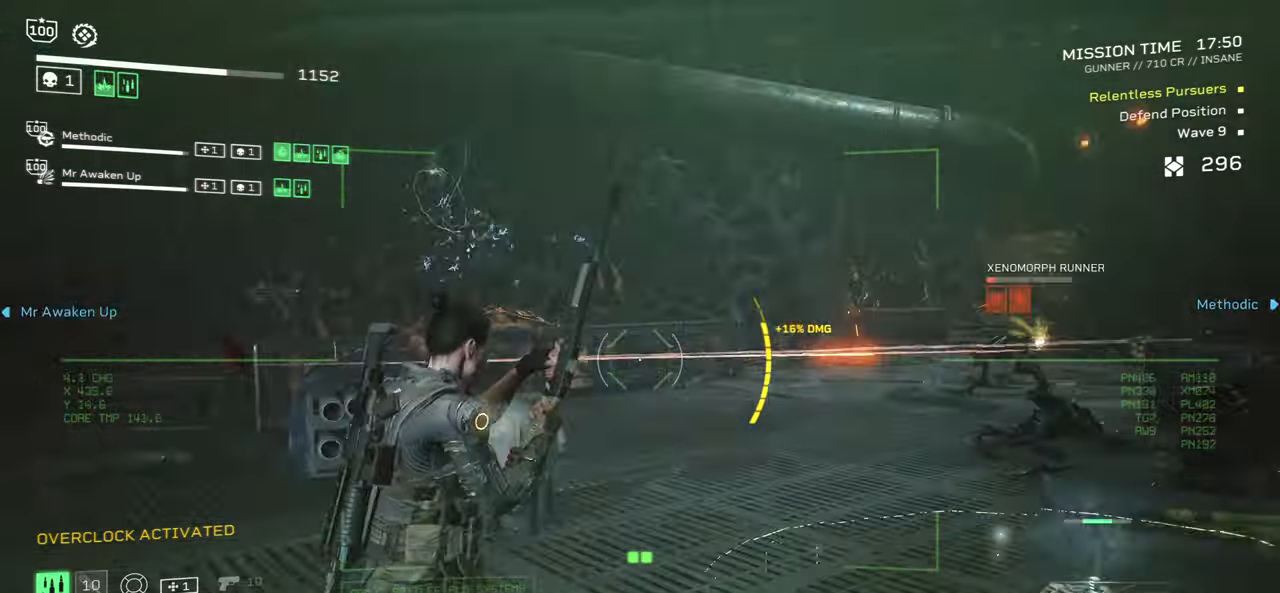
{"keys": [], "mouse": [], "events": [[33, "a", "down"], [150, "a", "up"]]}
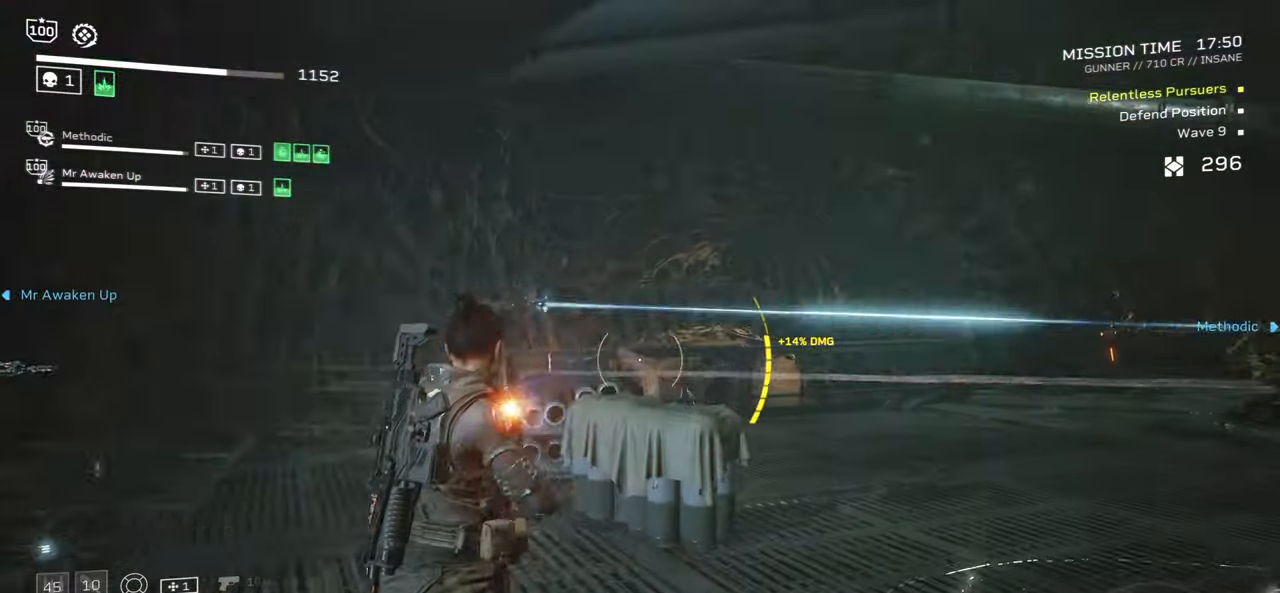
{"keys": ["r", "w"], "mouse": []}
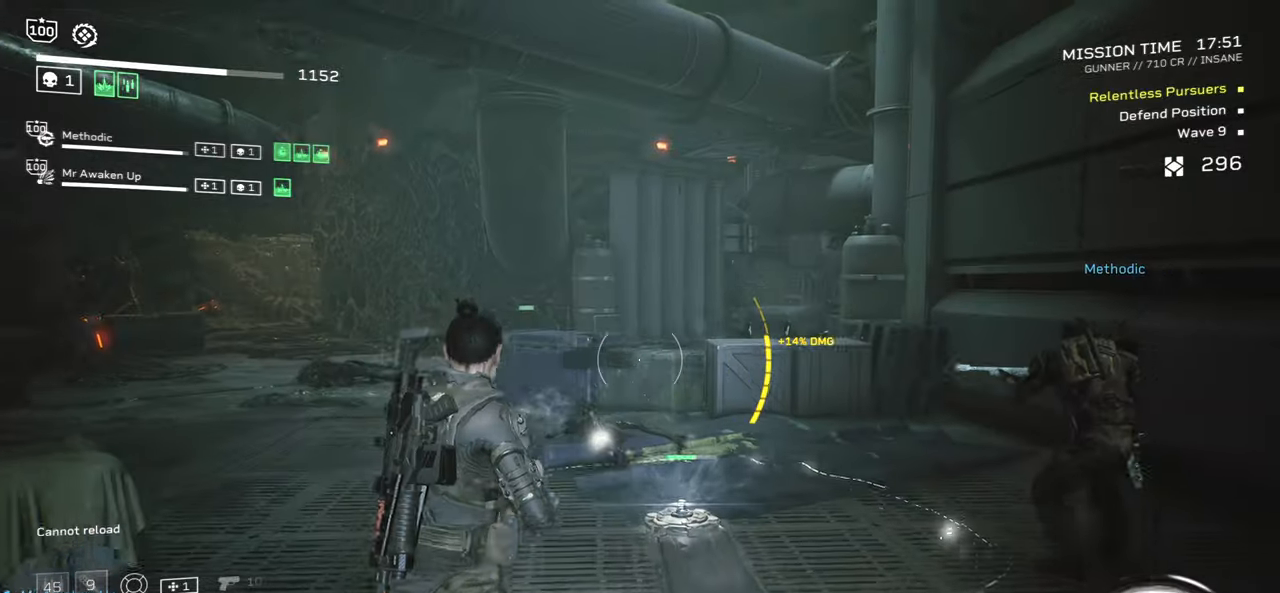
{"keys": ["w"], "mouse": ["right"]}
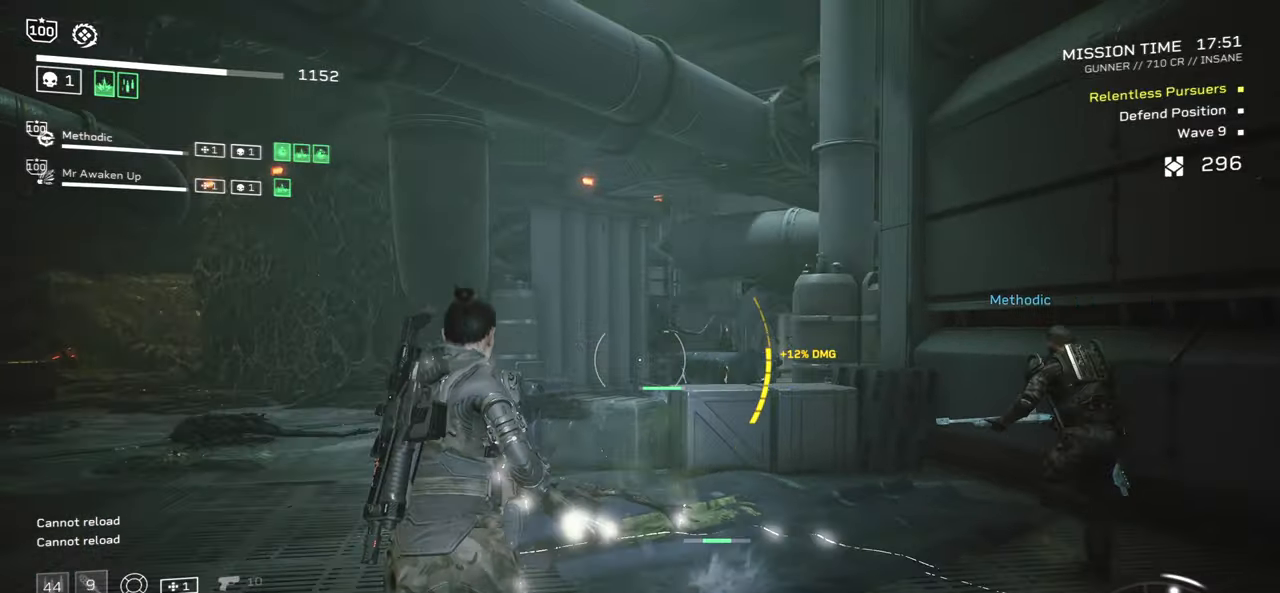
{"keys": ["w"], "mouse": ["right"]}
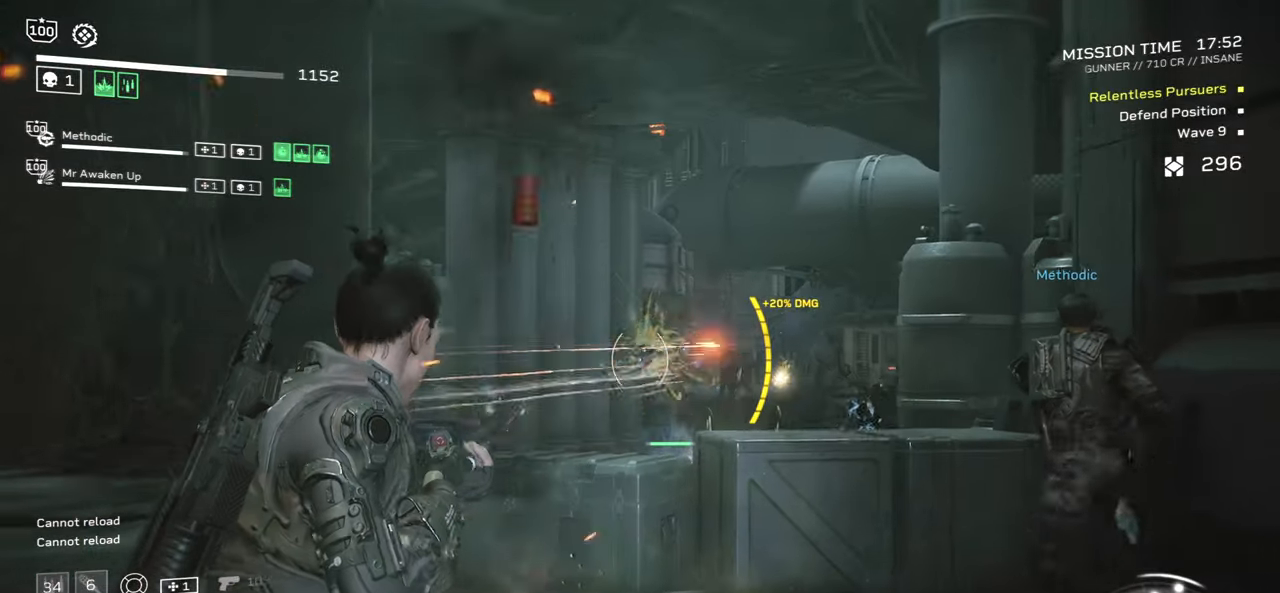
{"keys": ["w"], "mouse": ["left", "right"], "events": [[83, "mouse_left", "down"], [167, "a", "down"], [200, "mouse_left", "up"], [300, "a", "up"], [467, "mouse_left", "down"]]}
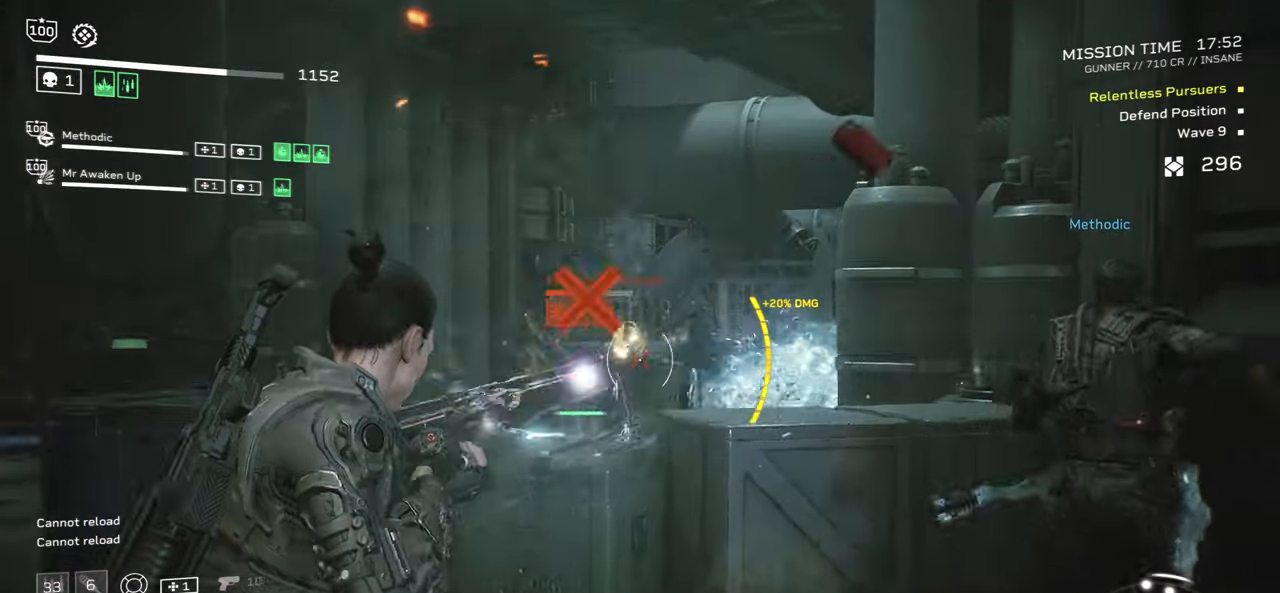
{"keys": ["a", "w"], "mouse": ["left", "right"], "events": [[100, "mouse_left", "up"], [133, "a", "down"], [283, "a", "up"], [450, "a", "down"], [467, "mouse_left", "down"]]}
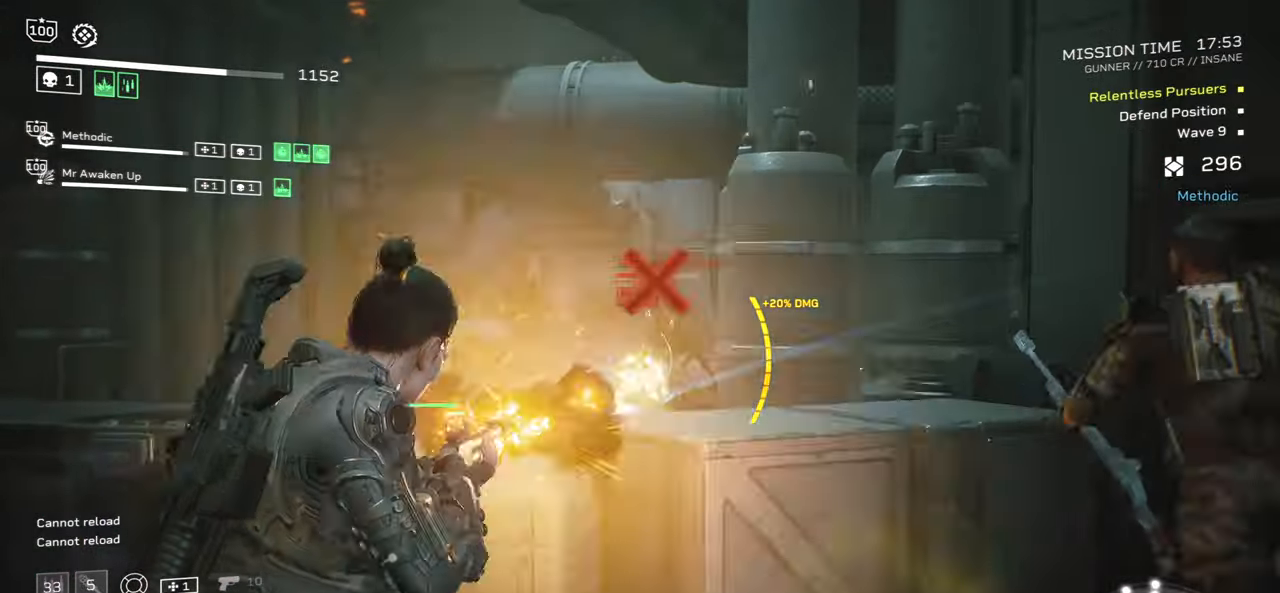
{"keys": ["w"], "mouse": ["left", "right"], "events": [[33, "a", "up"], [67, "w", "up"], [83, "mouse_left", "up"], [467, "mouse_left", "down"], [500, "w", "down"]]}
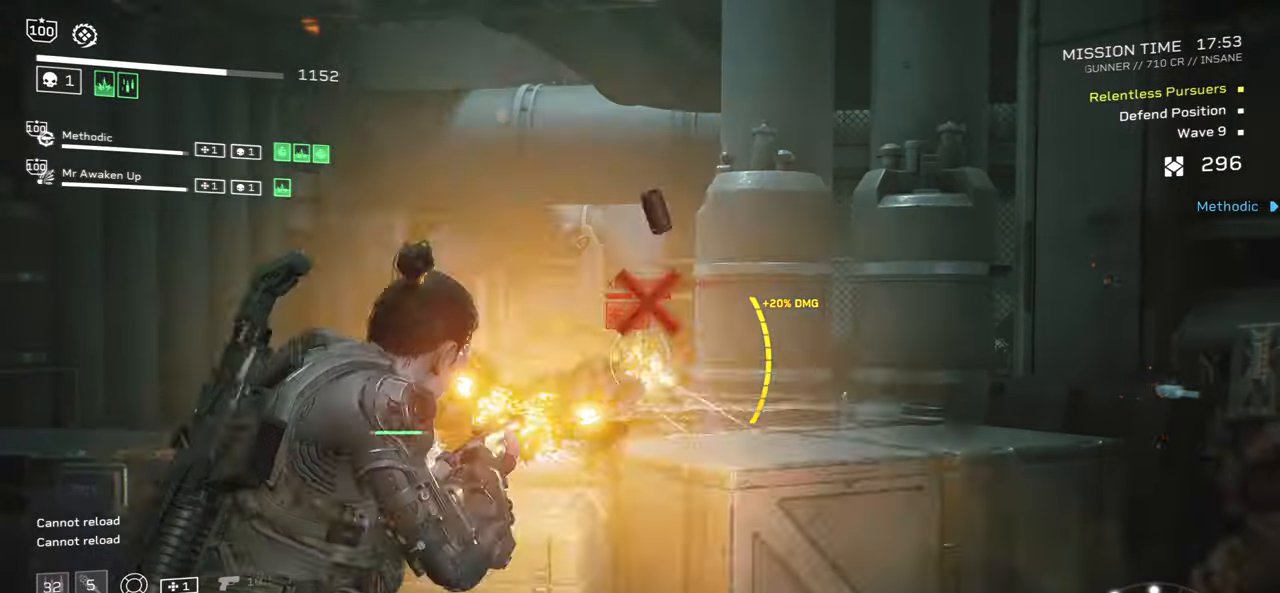
{"keys": ["w"], "mouse": ["right"], "events": [[83, "mouse_left", "up"], [183, "w", "up"], [333, "w", "down"]]}
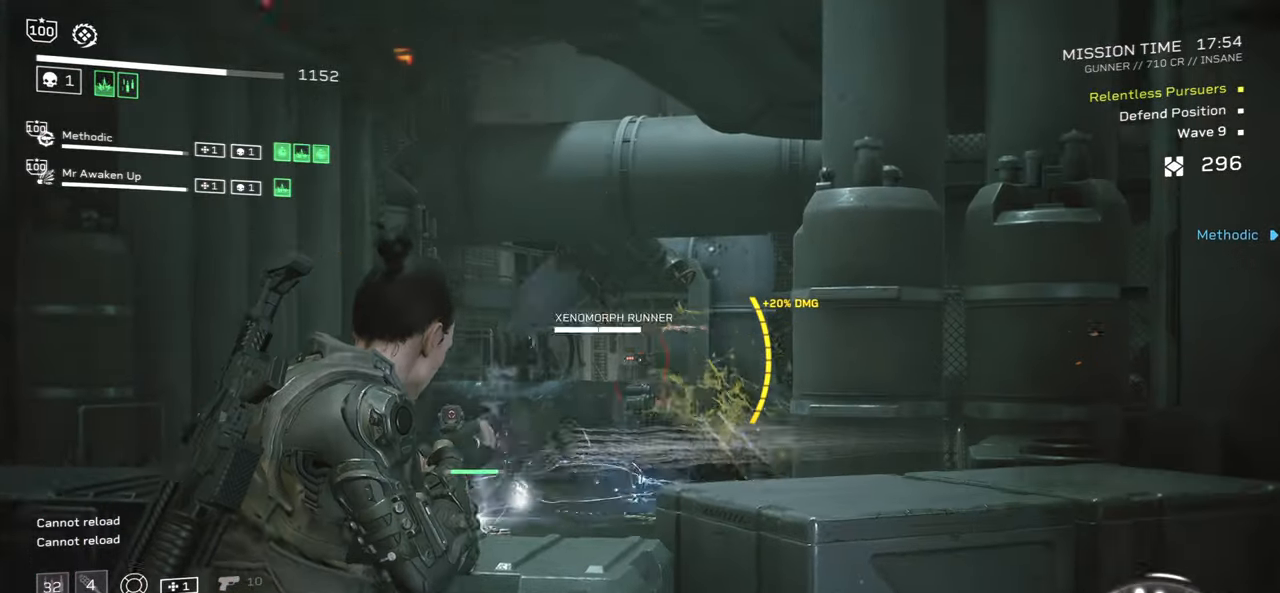
{"keys": [], "mouse": ["right"], "events": [[50, "w", "up"]]}
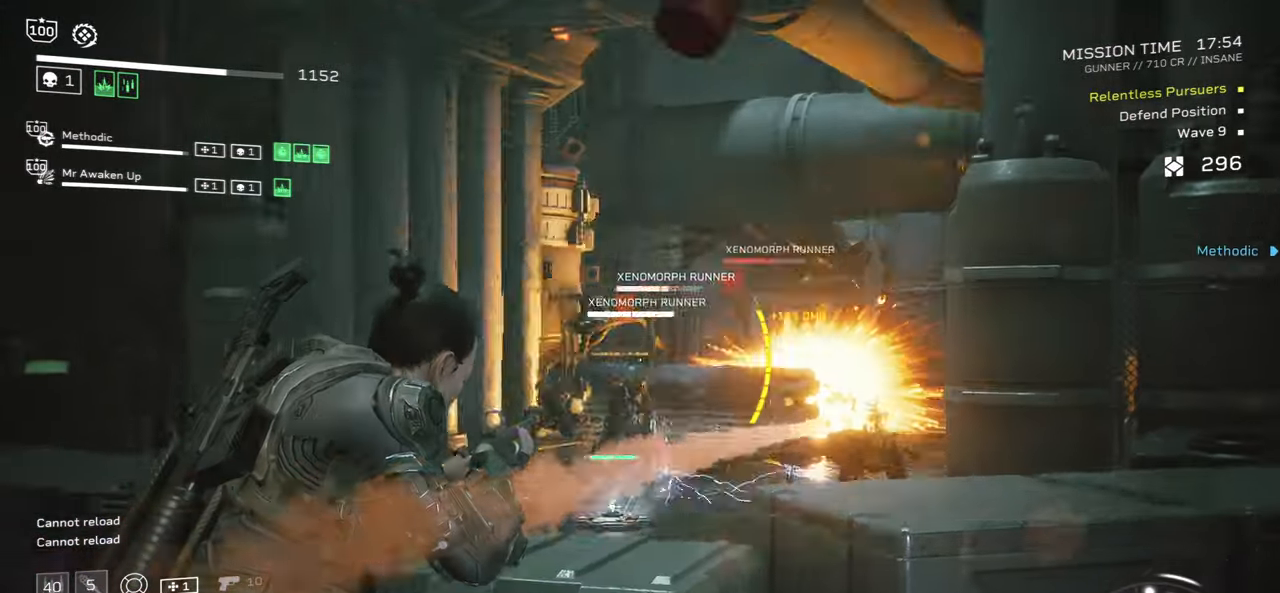
{"keys": [], "mouse": ["right"], "events": [[33, "mouse_left", "down"], [167, "d", "down"], [183, "mouse_left", "up"], [217, "d", "up"]]}
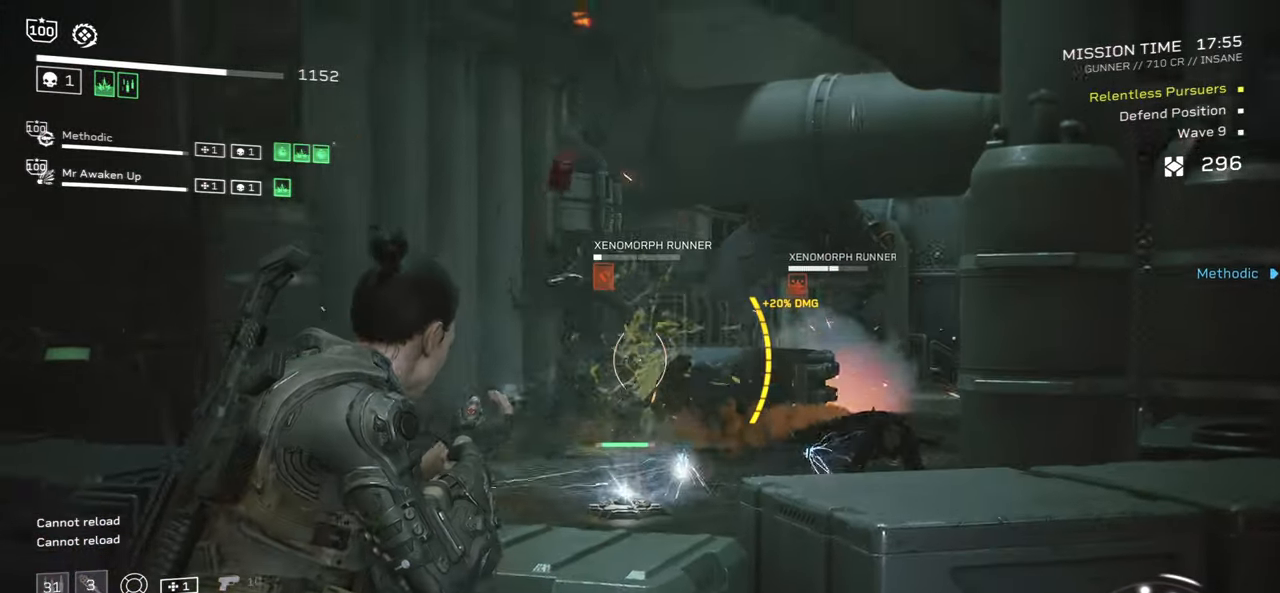
{"keys": ["r", "s"], "mouse": [], "events": [[83, "mouse_left", "down"], [217, "mouse_left", "up"], [433, "r", "down"], [450, "mouse_right", "up"], [467, "s", "down"]]}
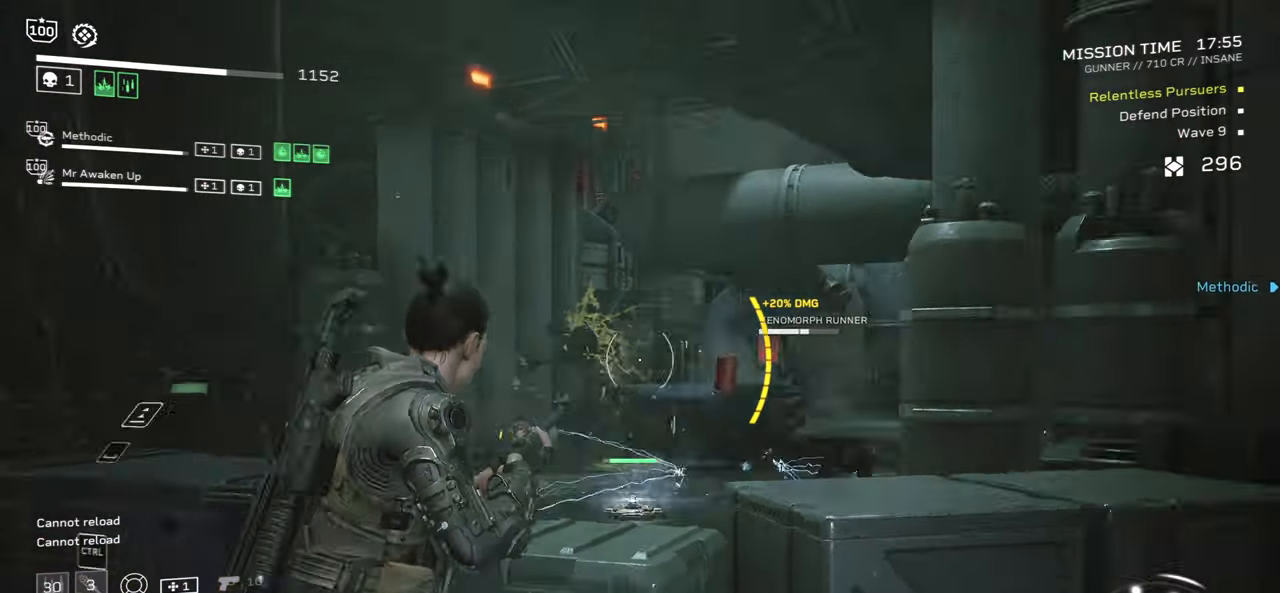
{"keys": [], "mouse": [], "events": [[100, "r", "up"], [117, "s", "up"], [183, "r", "down"], [317, "r", "up"]]}
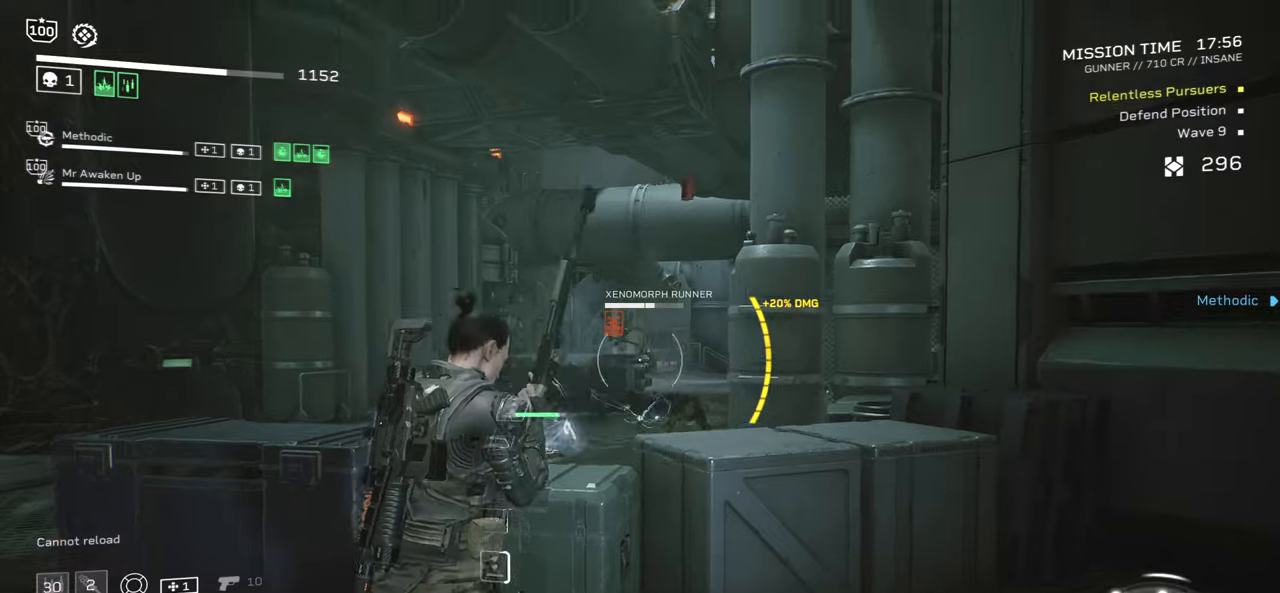
{"keys": [], "mouse": []}
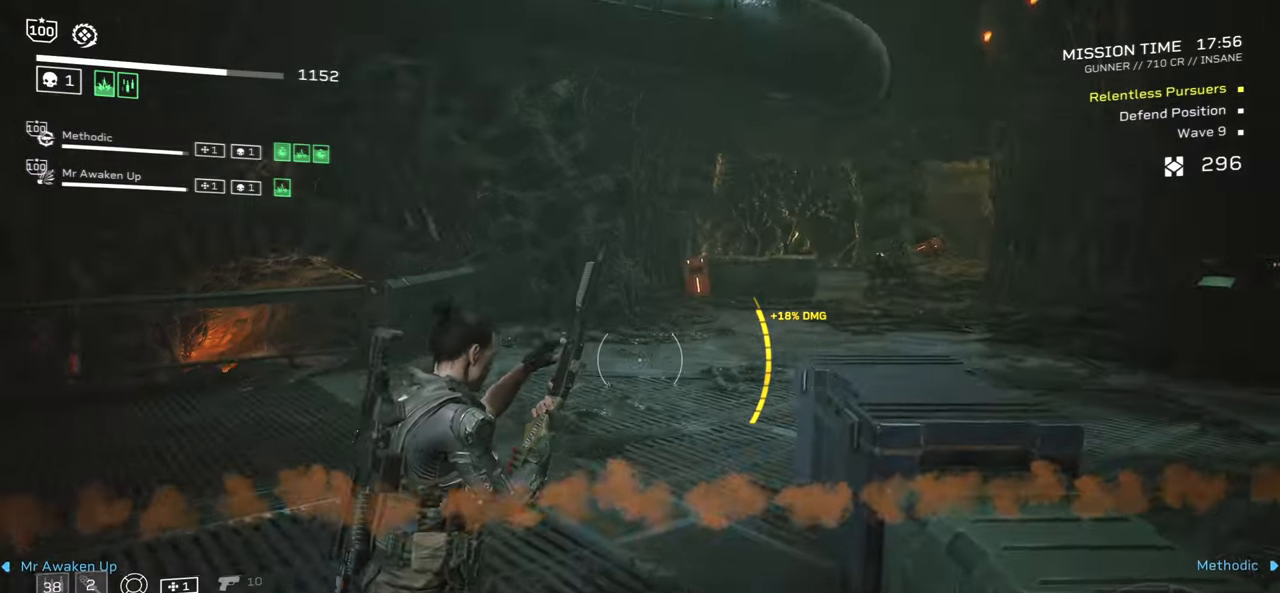
{"keys": [], "mouse": [], "events": [[100, "r", "down"], [267, "r", "up"]]}
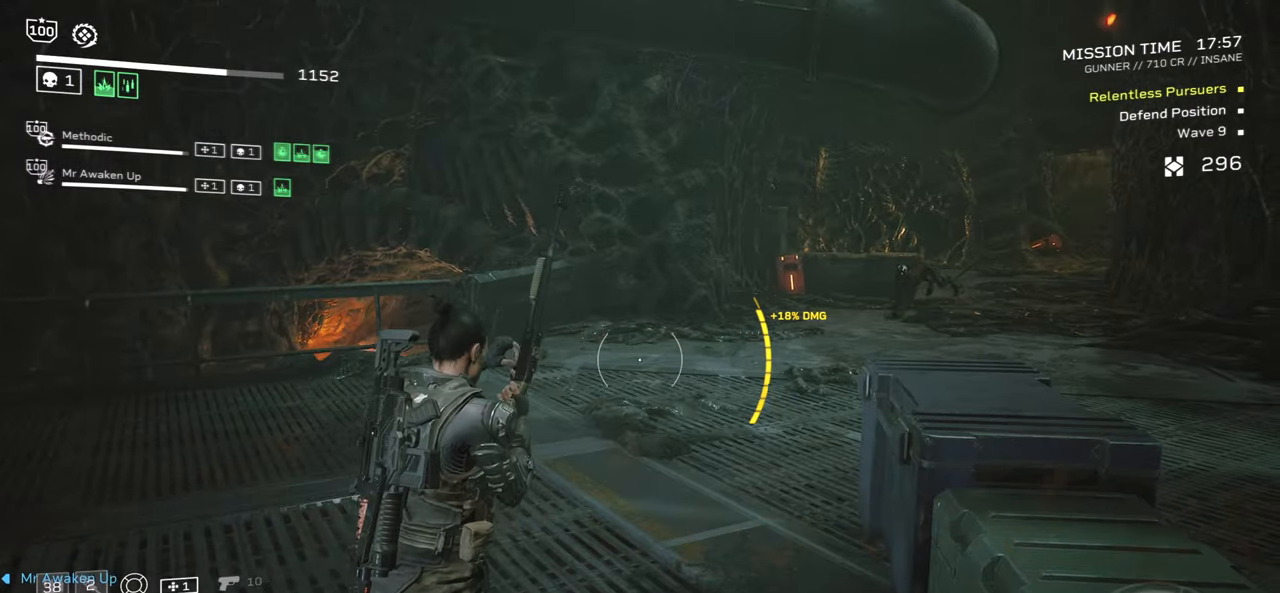
{"keys": [], "mouse": ["left", "right"], "events": [[217, "w", "down"], [300, "mouse_right", "down"], [400, "w", "up"], [450, "mouse_left", "down"]]}
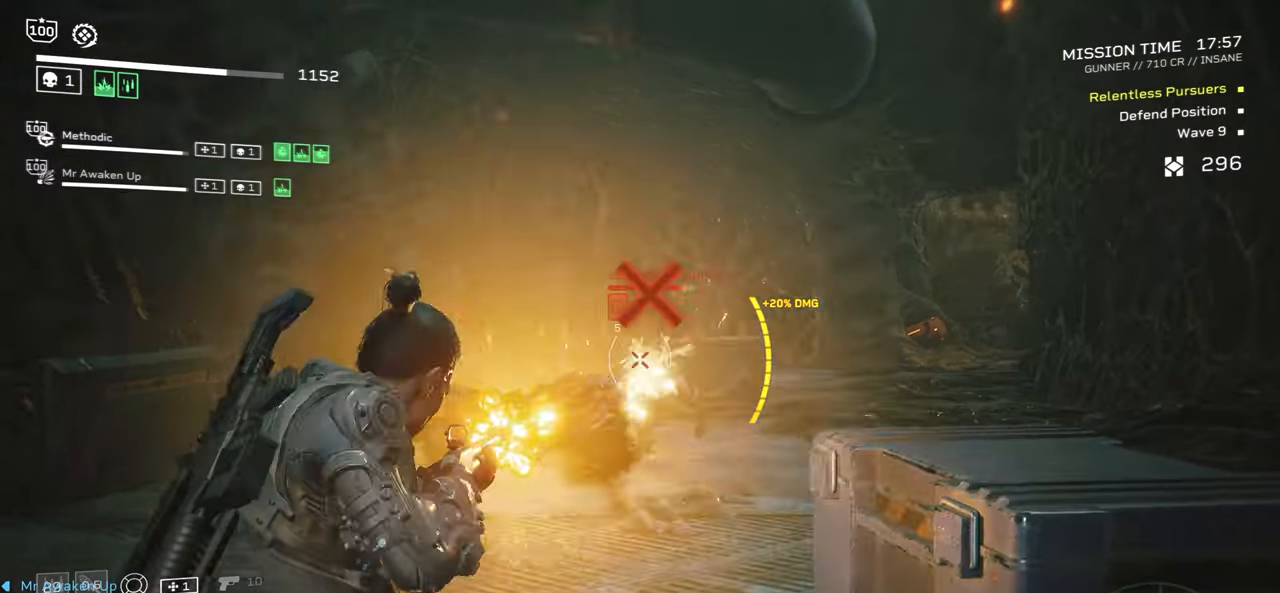
{"keys": [], "mouse": [], "events": [[84, "mouse_left", "up"], [267, "mouse_right", "up"], [317, "r", "down"], [467, "r", "up"]]}